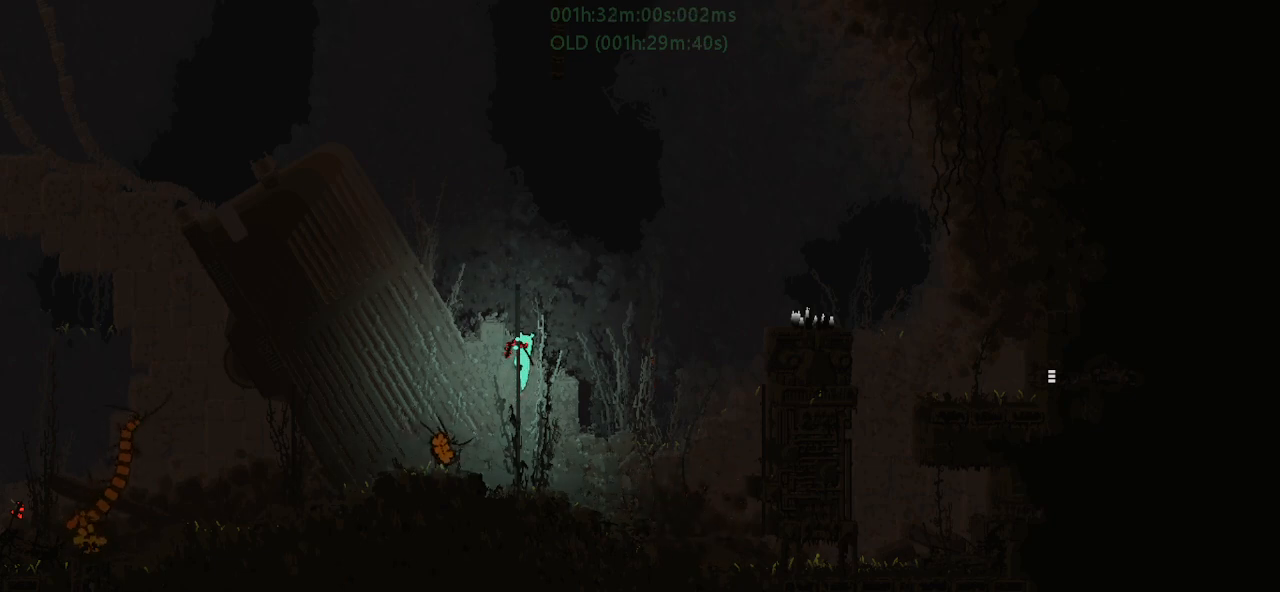
Gameplay with keyboard and mouse; each line is a JSON object with the keys held at the frame after it. "events" lists presses ("down") and releases ("up") of "down", "g", "j", "left", "r", "right", "t" and "up" between this image and that frame as [ms after this image, input, new state], when the widget could be followed in between. No other keys are recorded. Mouse buttons are not recorded. Not read: mouse_move.
{"keys": ["right"], "events": [[350, "right", "down"], [400, "up", "up"]]}
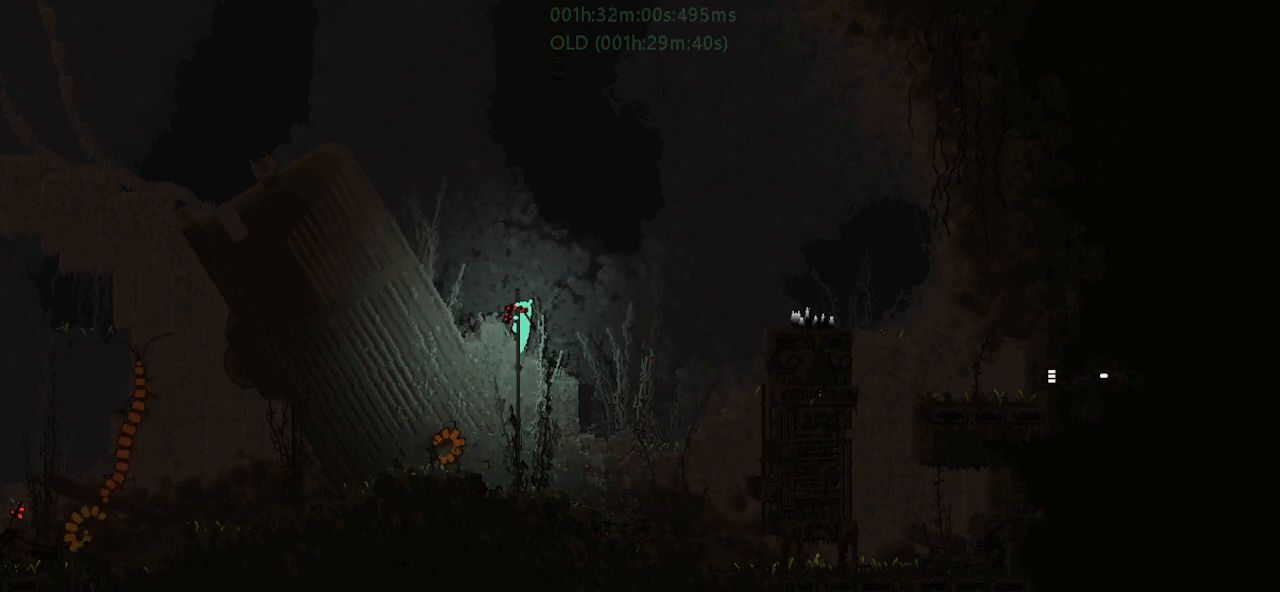
{"keys": ["left", "r"], "events": [[17, "up", "down"], [233, "j", "down"], [283, "r", "down"], [283, "up", "up"], [350, "j", "up"], [500, "left", "down"], [500, "right", "up"]]}
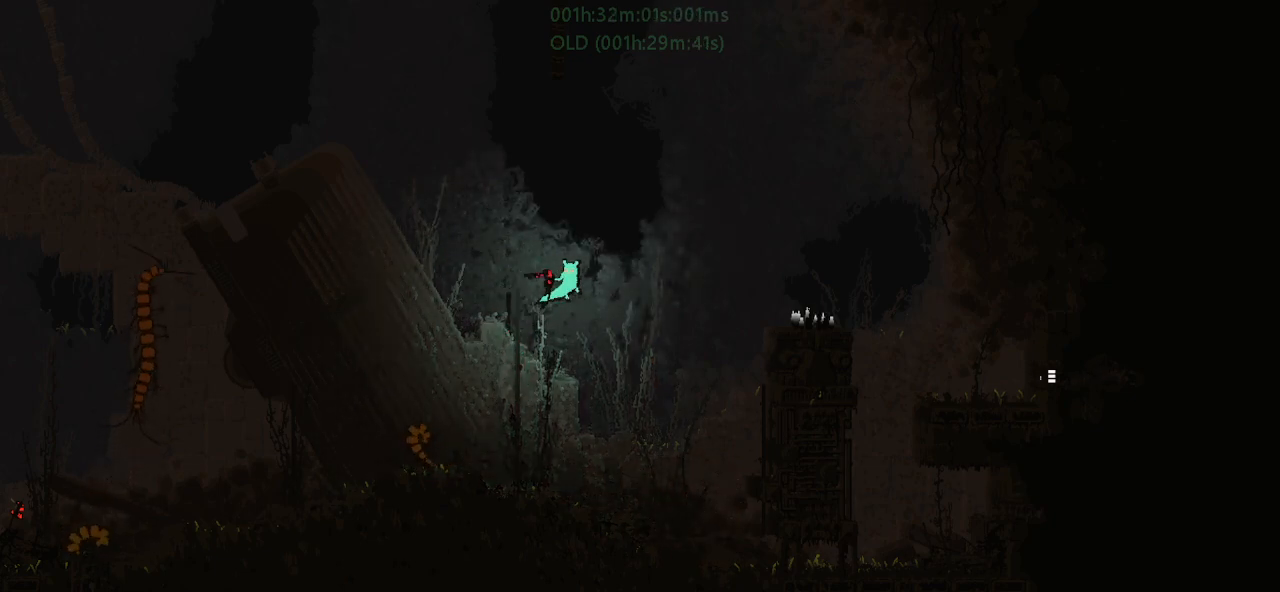
{"keys": ["r", "right"], "events": [[200, "left", "up"], [200, "right", "down"]]}
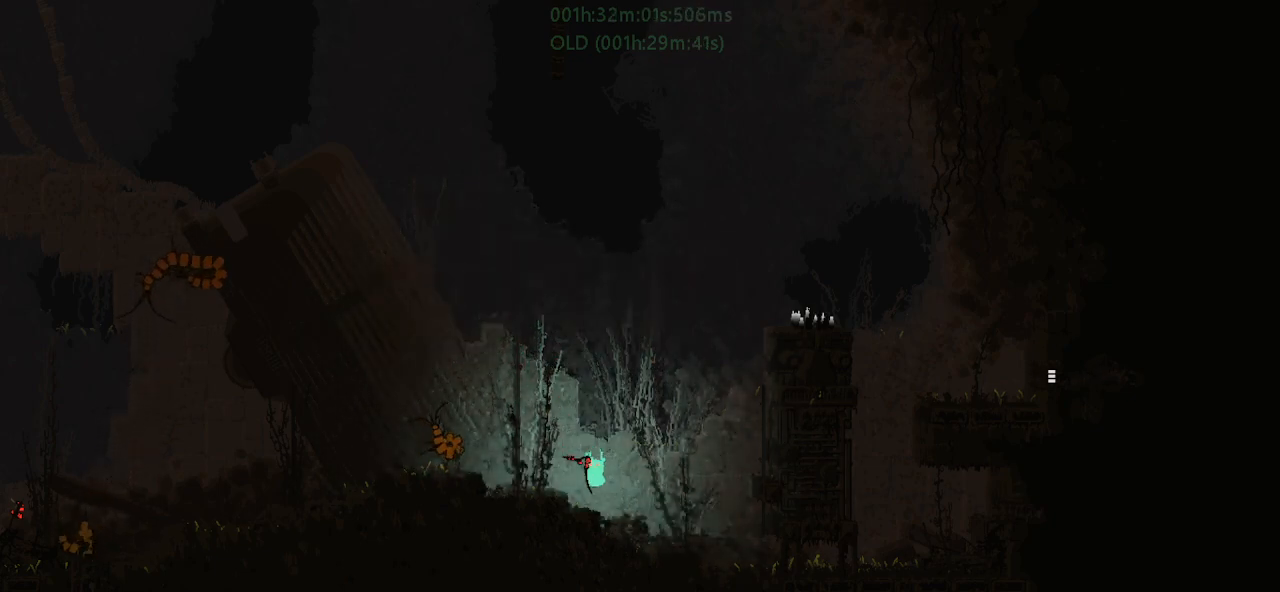
{"keys": ["j", "r", "right"], "events": [[267, "j", "down"]]}
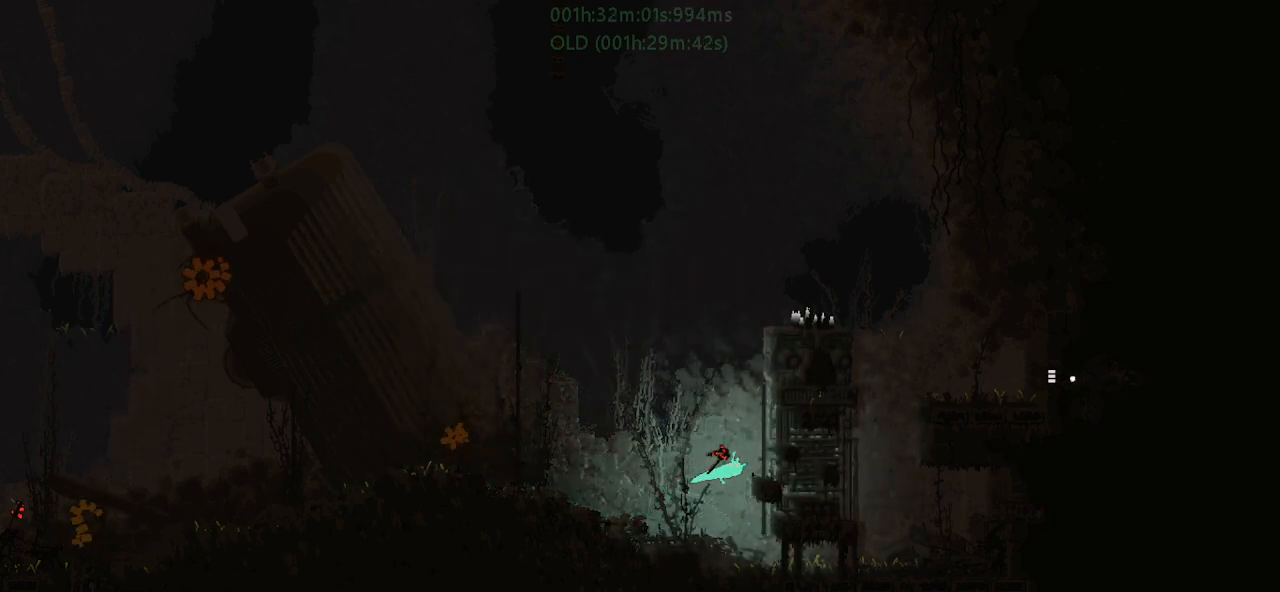
{"keys": ["up"], "events": [[133, "up", "down"], [200, "j", "up"], [233, "r", "up"], [300, "right", "up"]]}
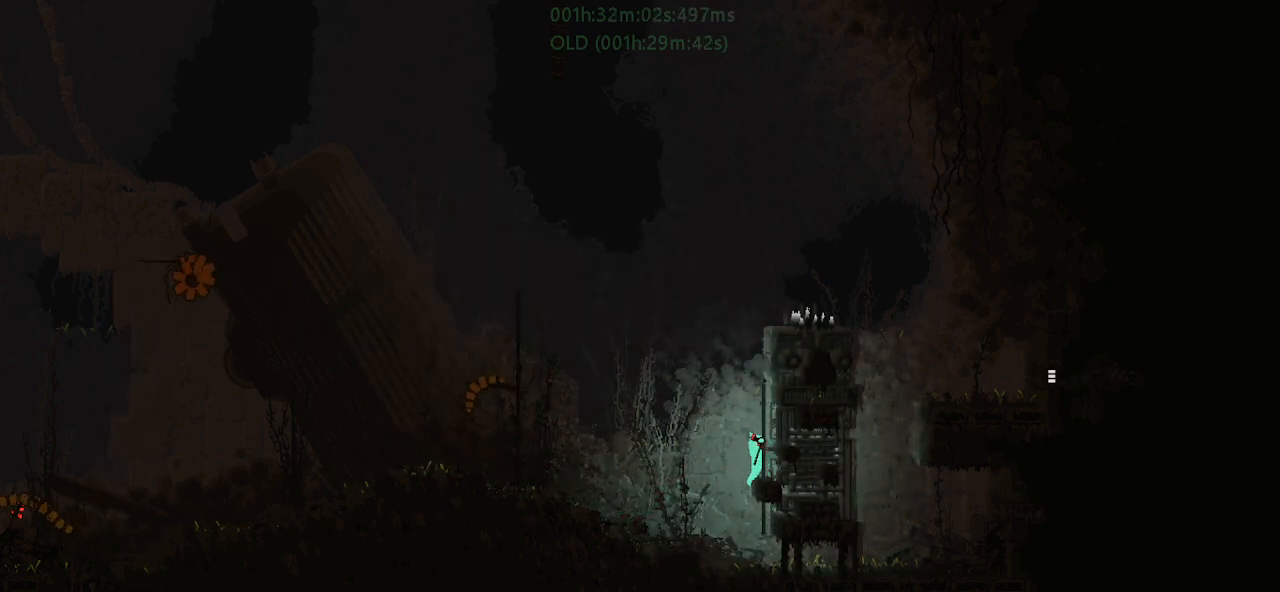
{"keys": ["up"], "events": []}
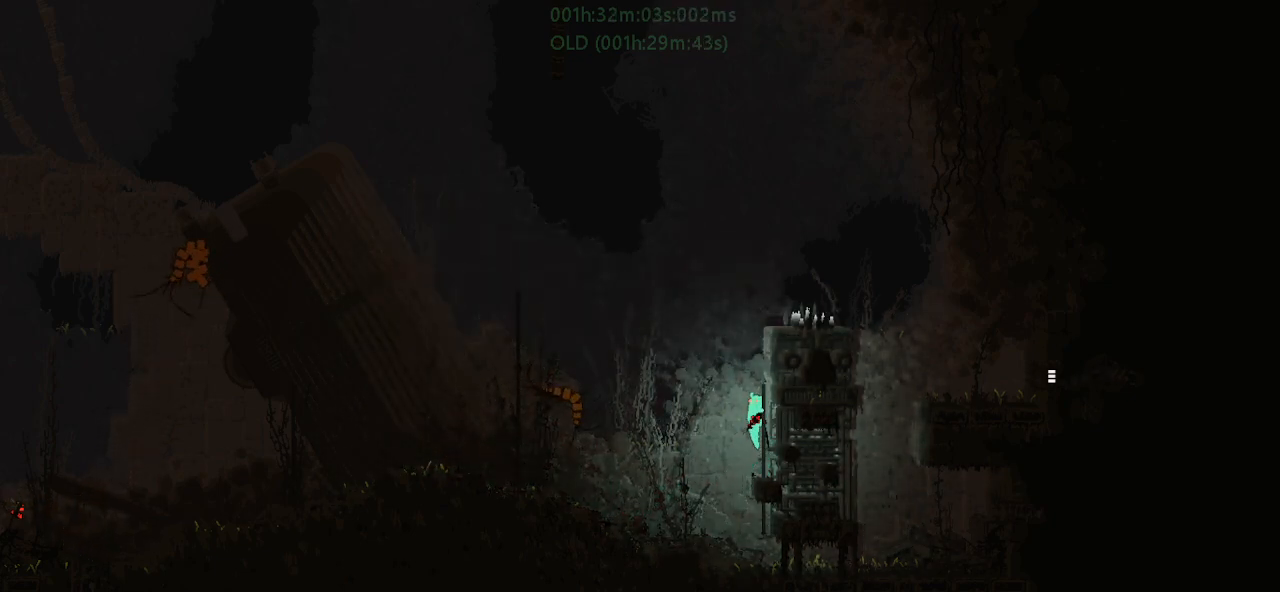
{"keys": ["up"], "events": []}
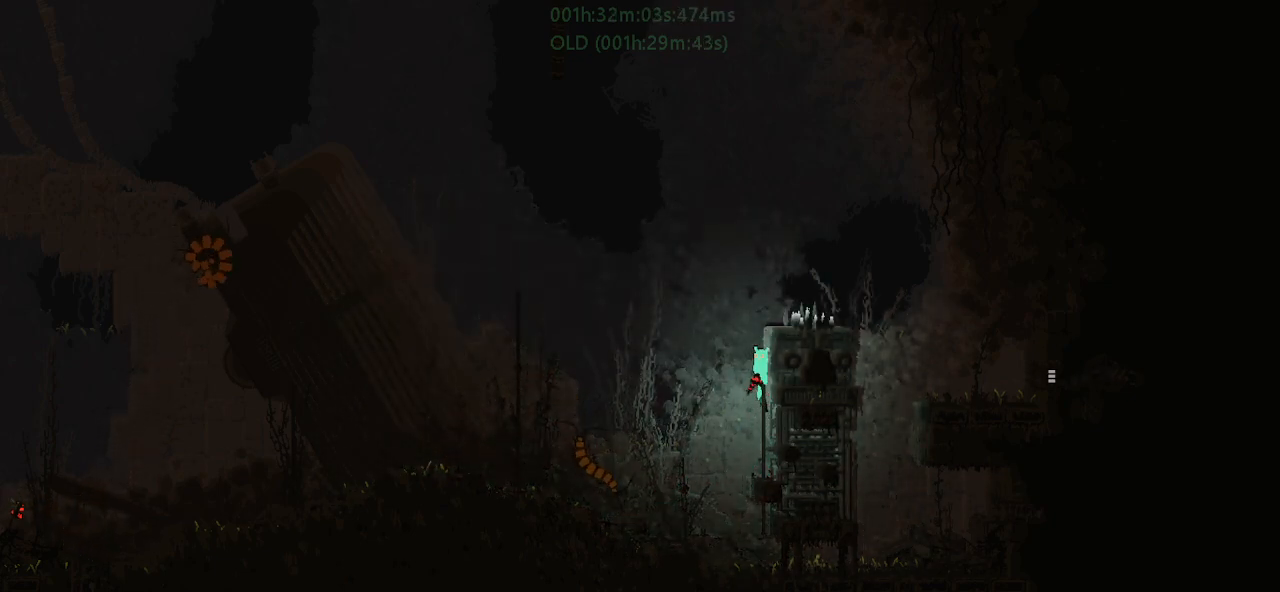
{"keys": ["j", "right"], "events": [[167, "j", "down"], [267, "right", "down"], [383, "up", "up"]]}
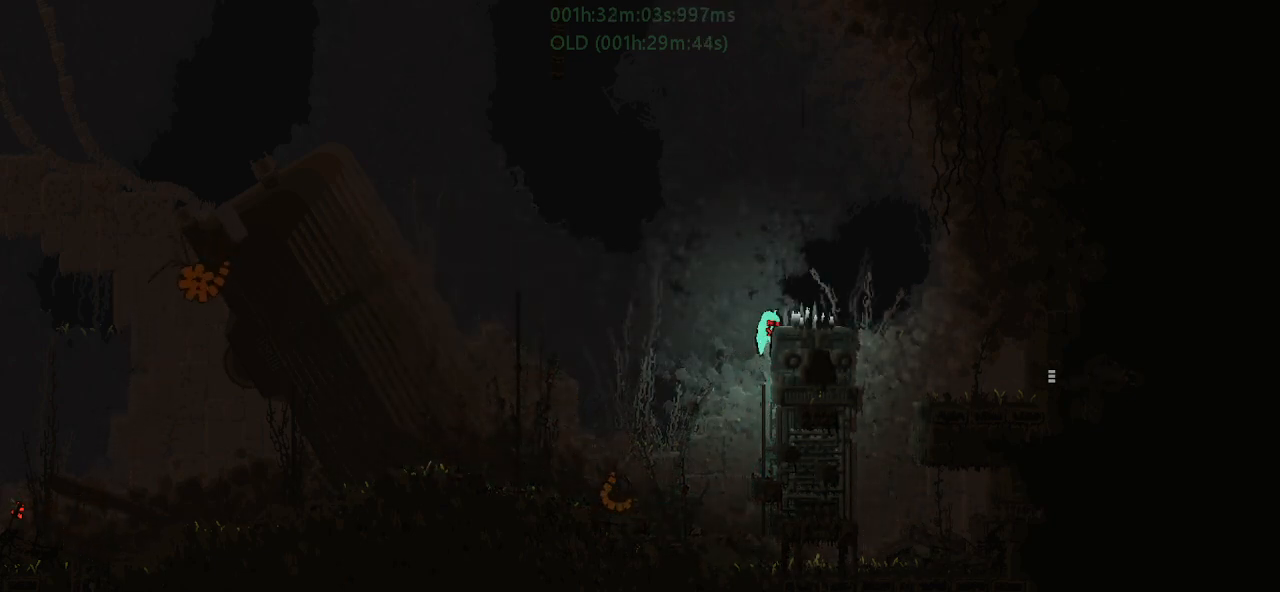
{"keys": ["right"], "events": [[83, "j", "up"]]}
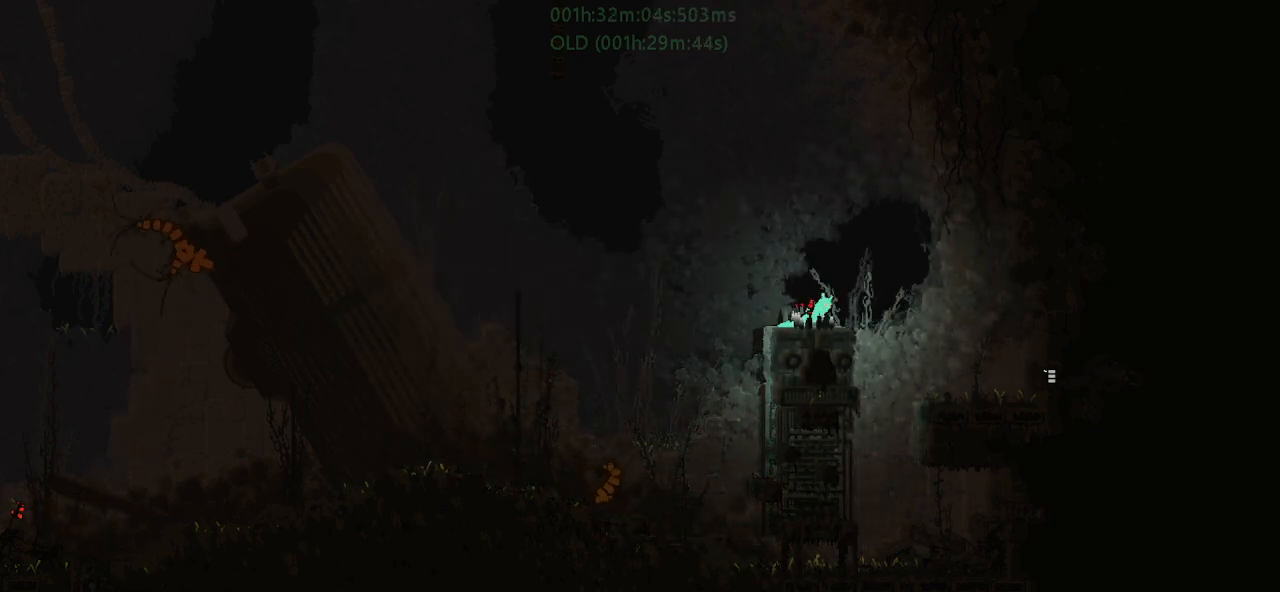
{"keys": ["r", "right"], "events": [[50, "j", "down"], [67, "up", "down"], [133, "r", "down"], [183, "up", "up"], [217, "j", "up"]]}
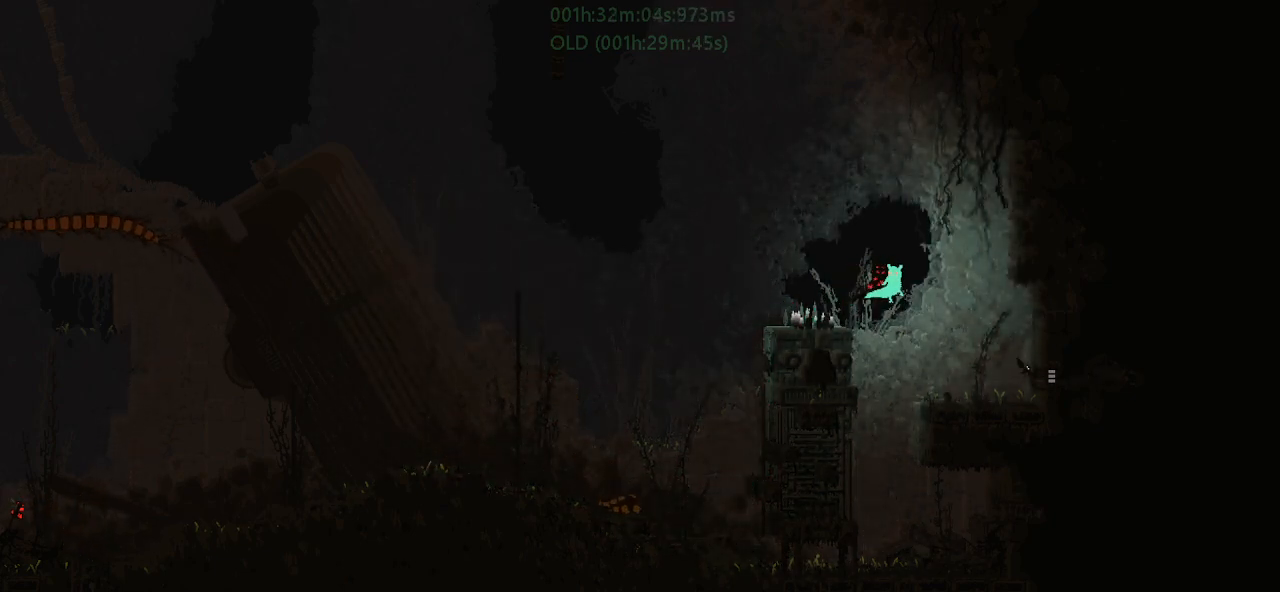
{"keys": ["r", "right"], "events": []}
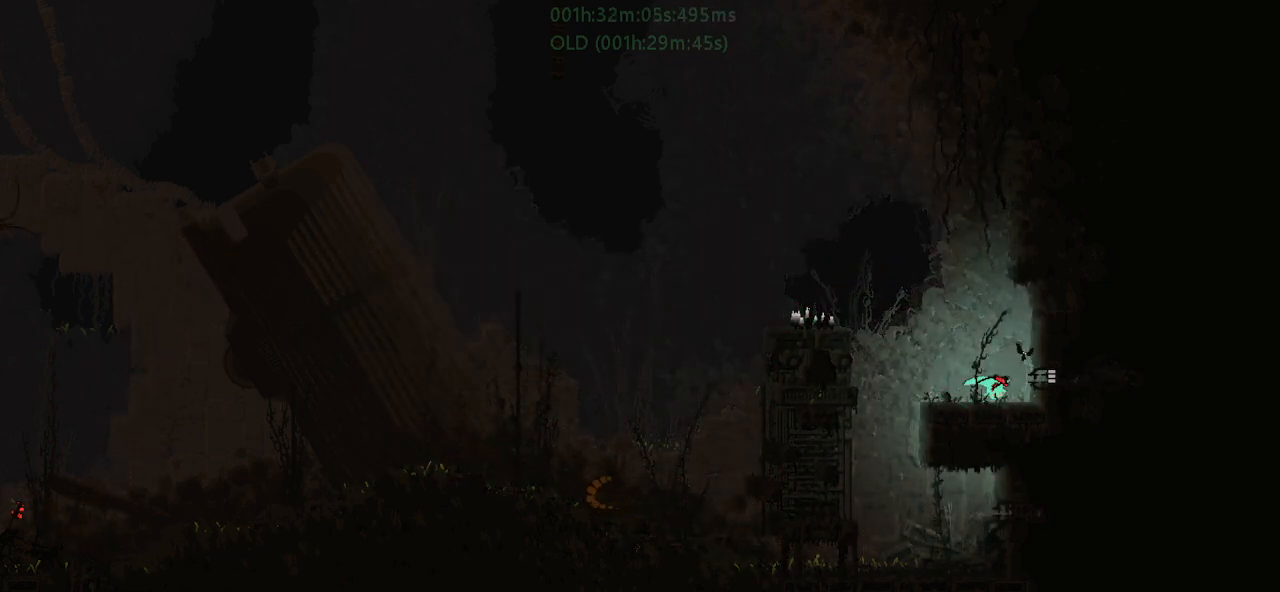
{"keys": ["j", "right"], "events": [[150, "j", "down"], [417, "r", "up"]]}
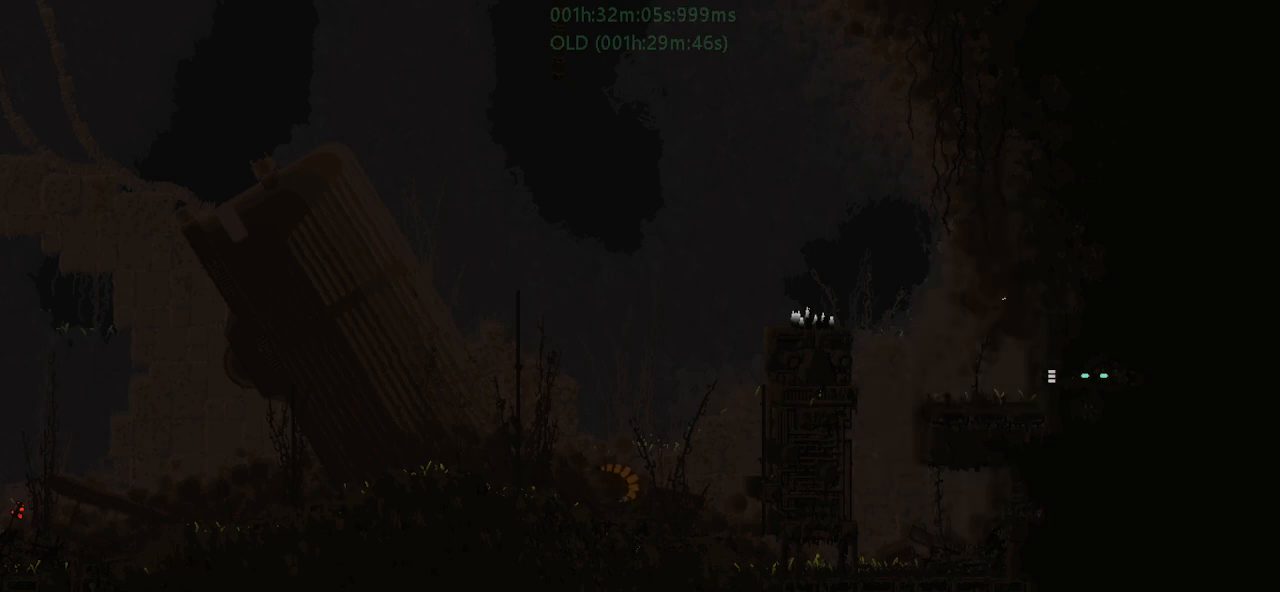
{"keys": ["j", "right"], "events": []}
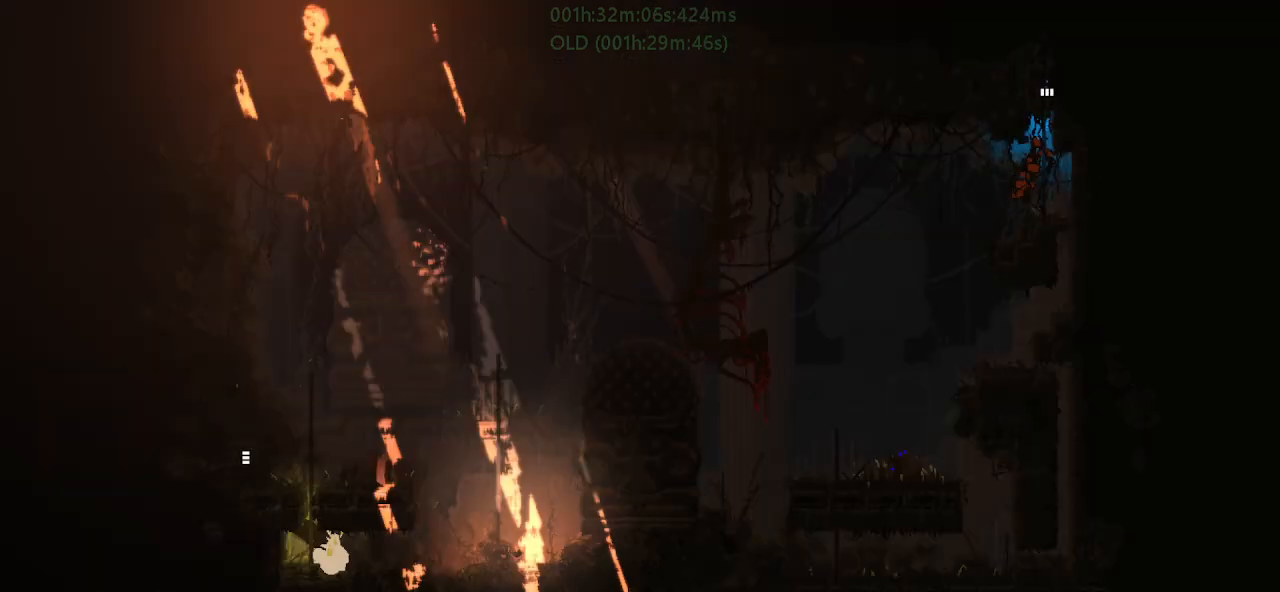
{"keys": [], "events": [[17, "j", "up"], [17, "right", "up"]]}
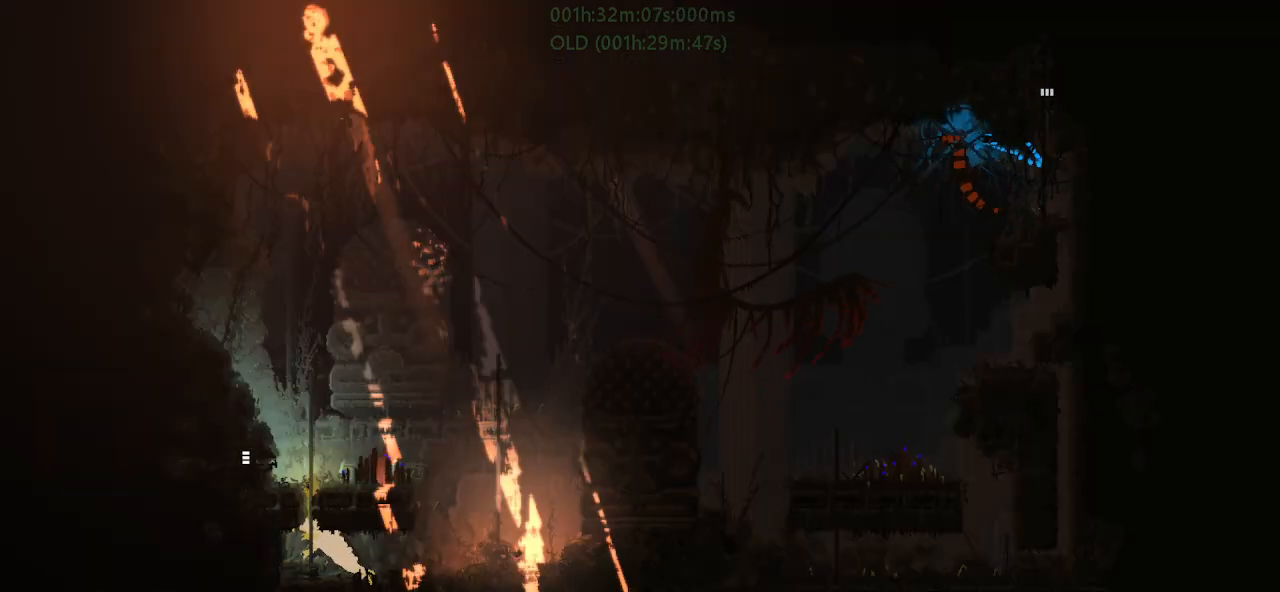
{"keys": ["left"], "events": [[133, "right", "down"], [183, "t", "down"], [250, "right", "up"], [250, "t", "up"], [283, "left", "down"]]}
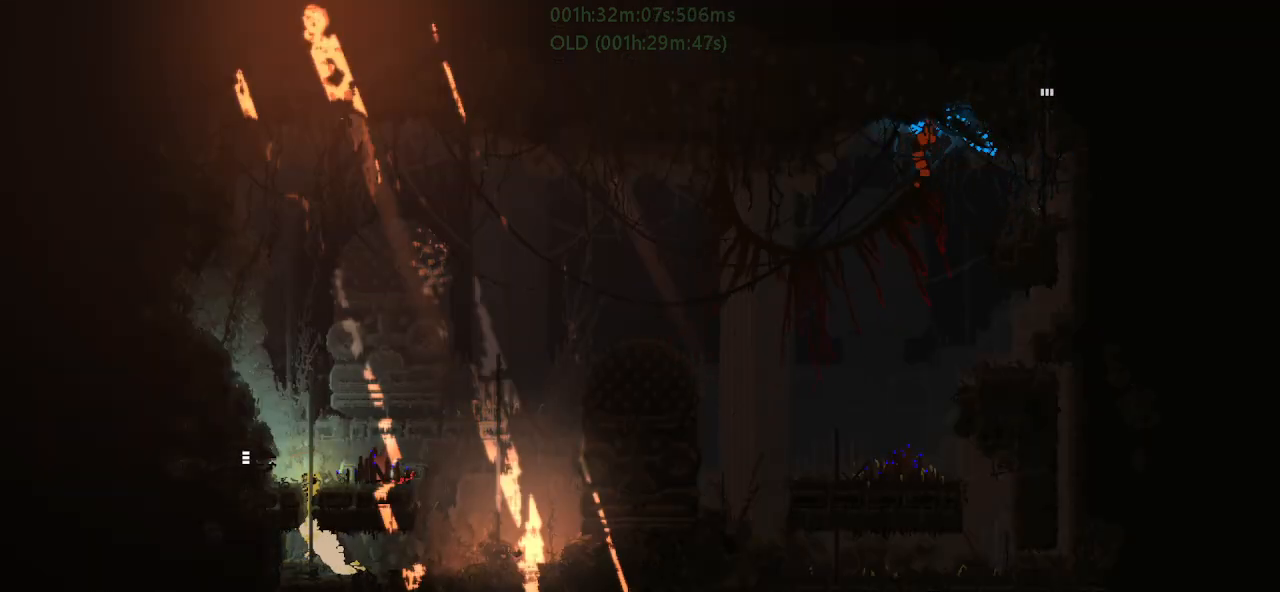
{"keys": ["left"], "events": []}
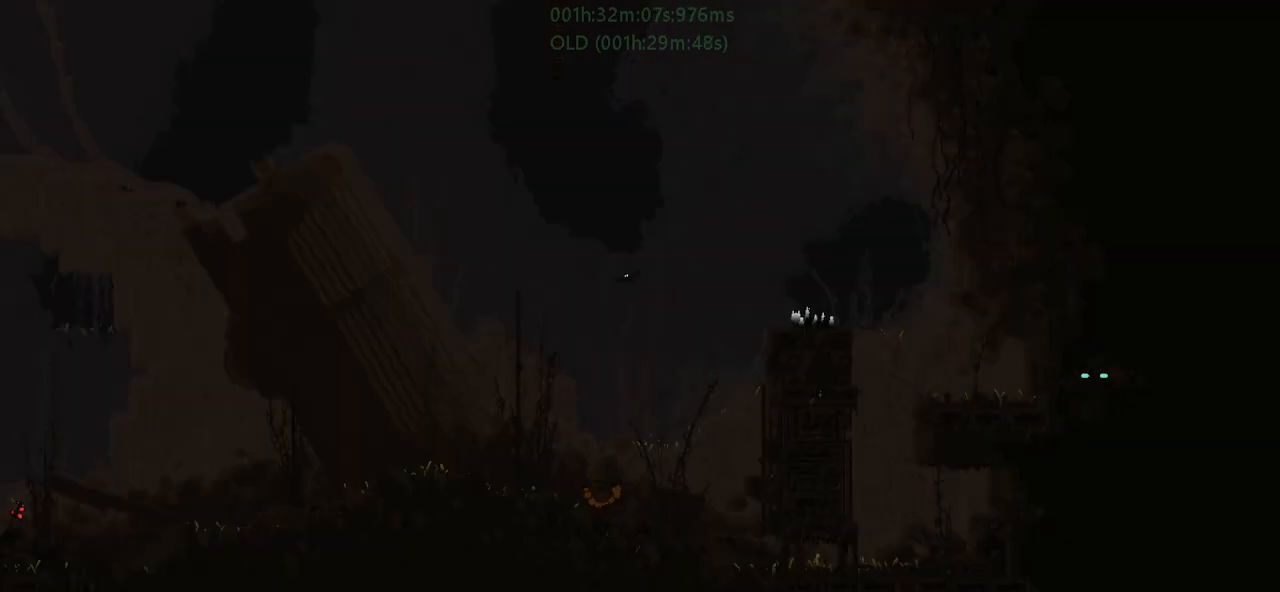
{"keys": [], "events": [[33, "left", "up"]]}
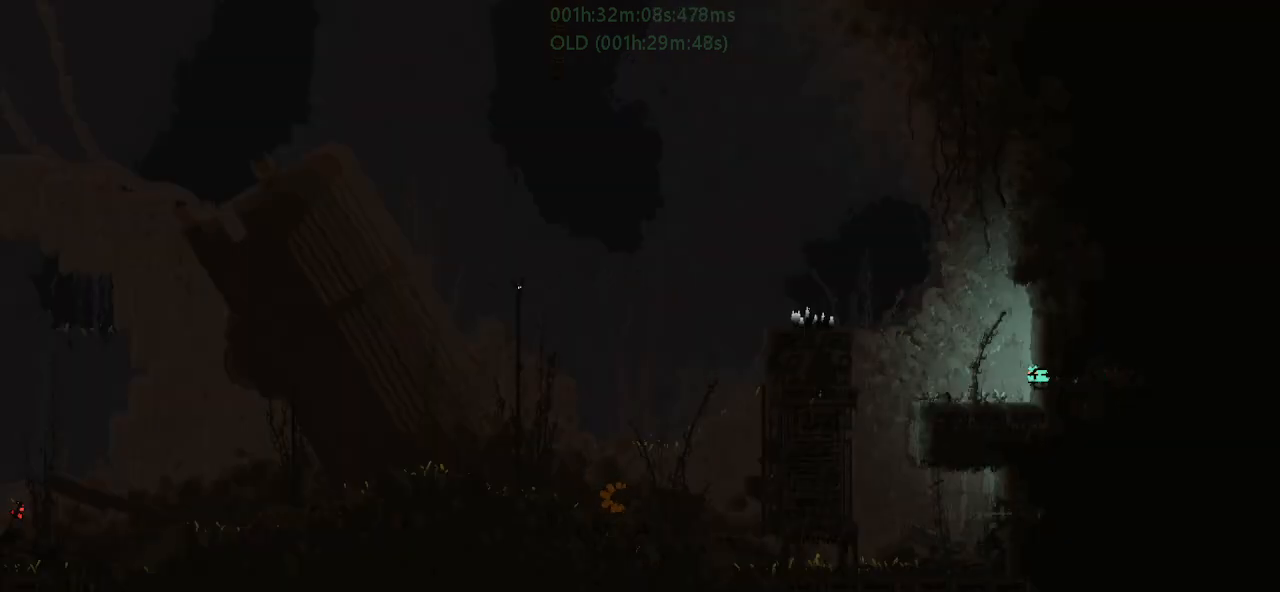
{"keys": [], "events": []}
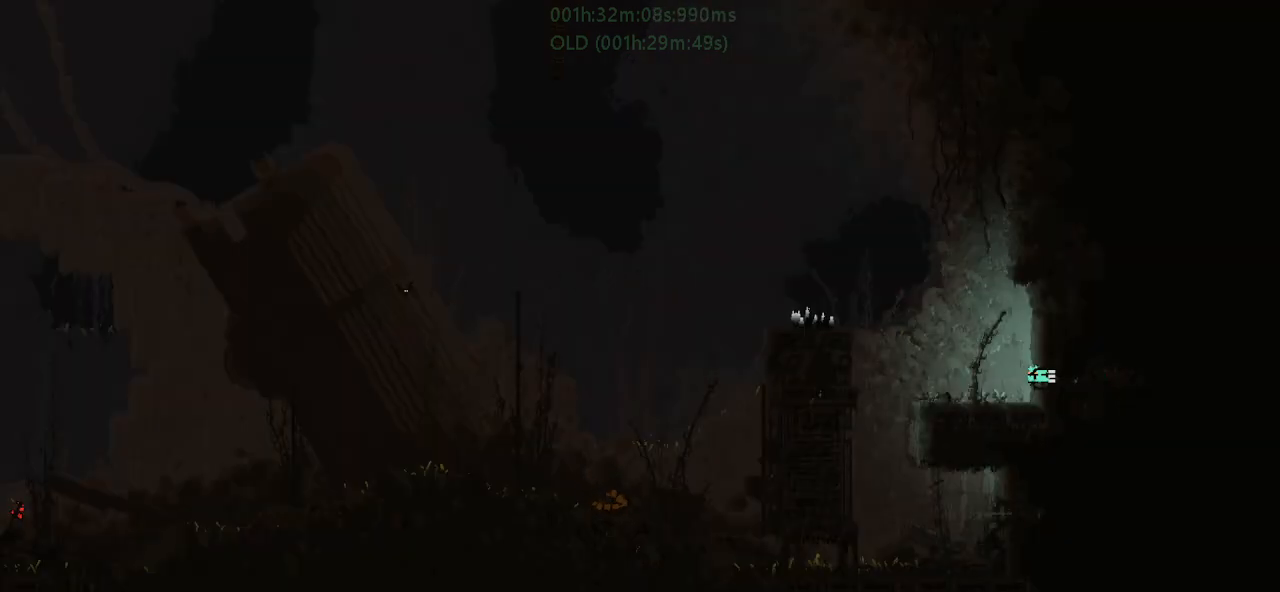
{"keys": ["left", "up"], "events": [[133, "left", "down"], [467, "up", "down"]]}
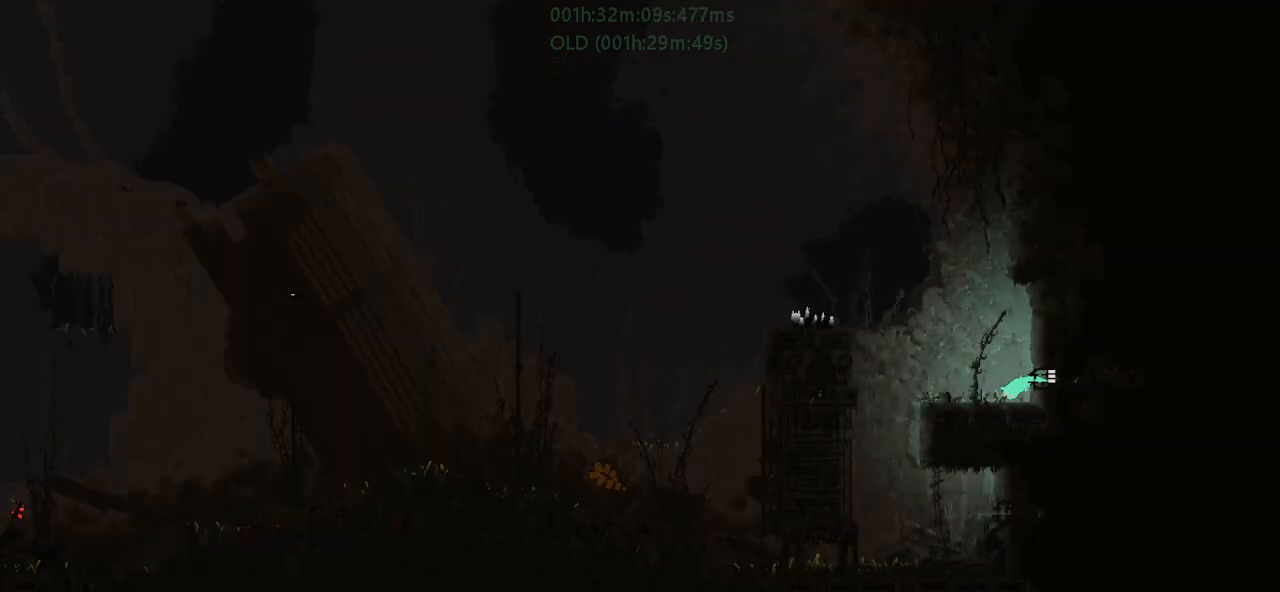
{"keys": ["right"], "events": [[167, "up", "up"], [367, "g", "down"], [417, "left", "up"], [417, "right", "down"], [483, "g", "up"]]}
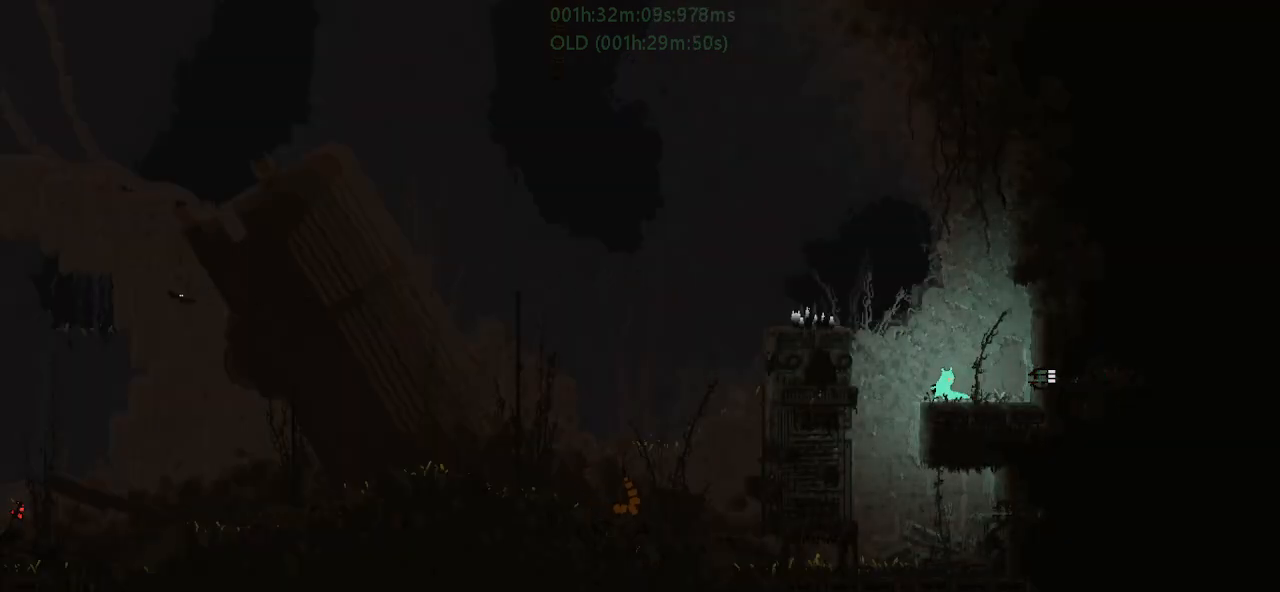
{"keys": ["j", "right"], "events": [[483, "j", "down"]]}
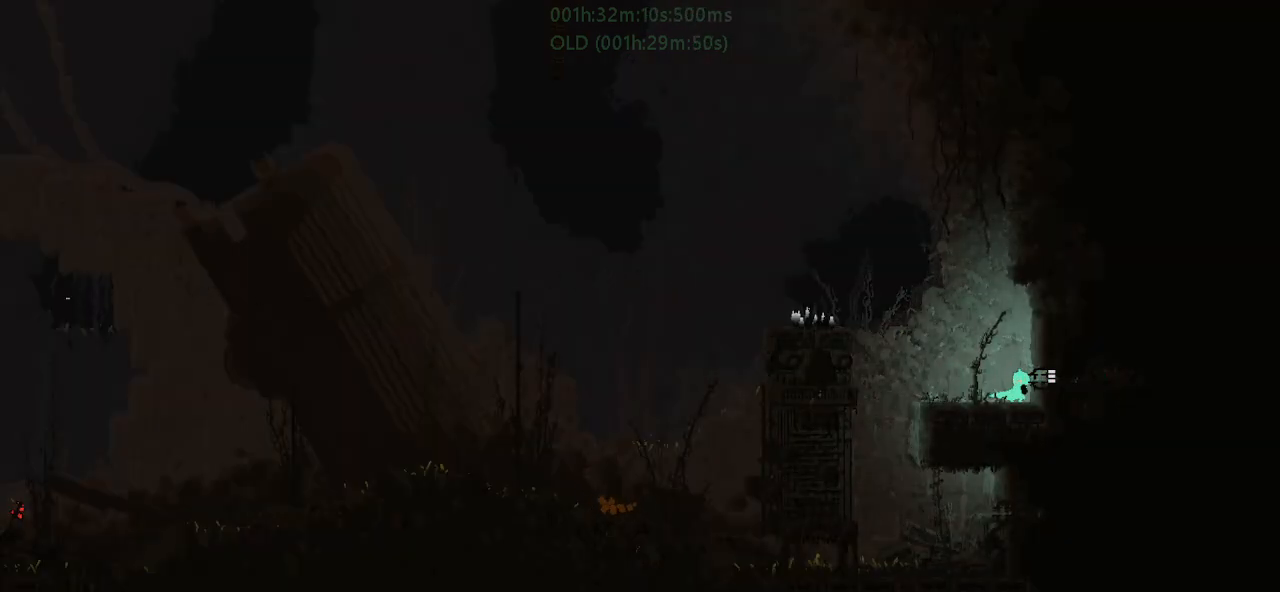
{"keys": ["right"], "events": [[100, "j", "up"]]}
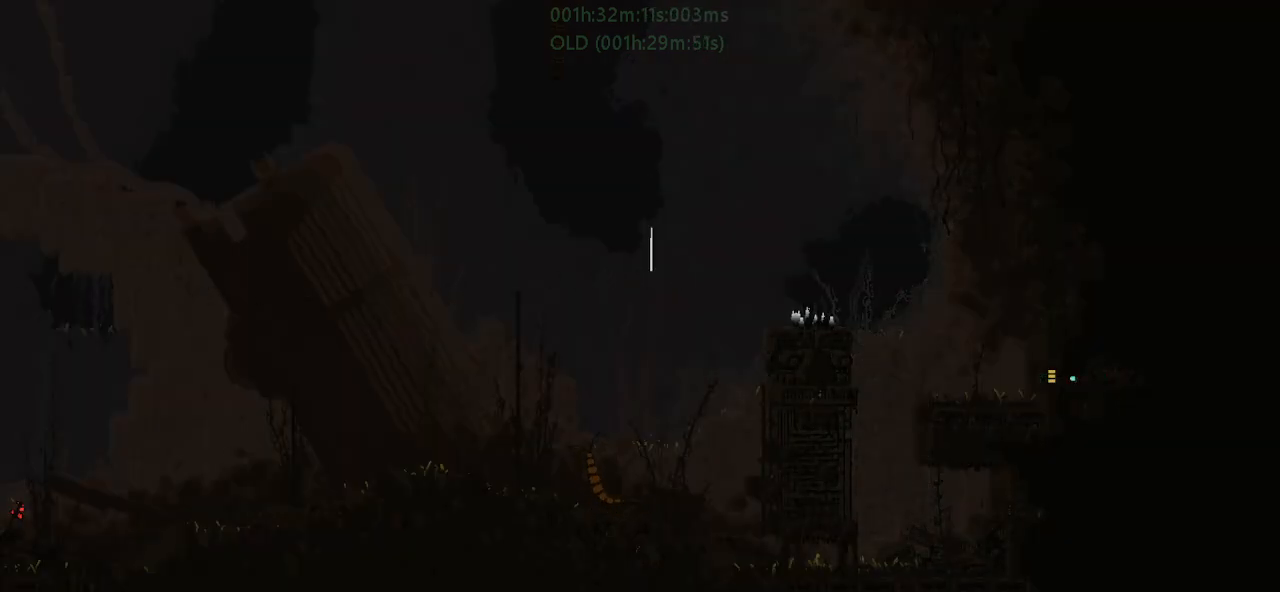
{"keys": [], "events": [[400, "right", "up"]]}
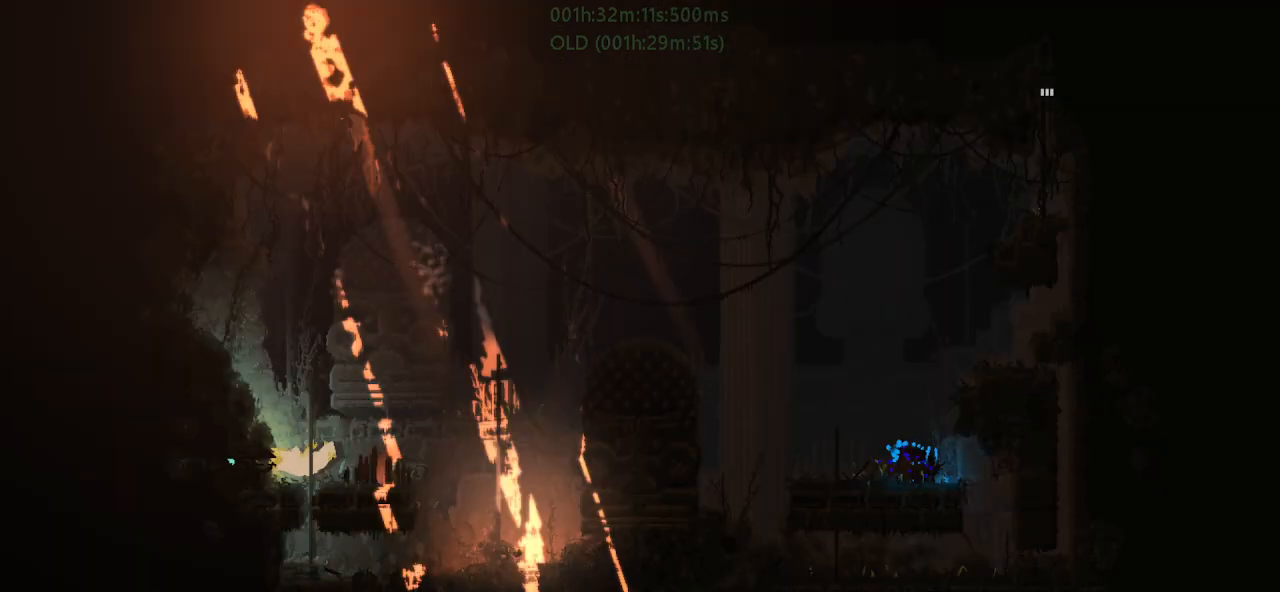
{"keys": ["left"], "events": [[283, "left", "down"]]}
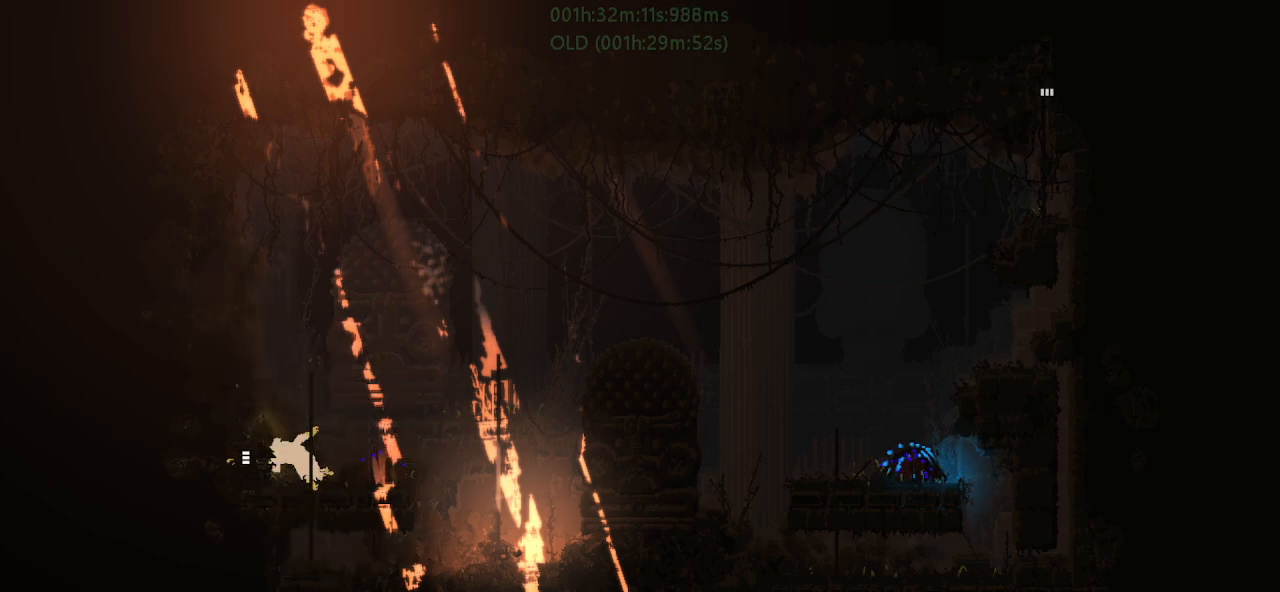
{"keys": ["right"], "events": [[300, "left", "up"], [300, "right", "down"]]}
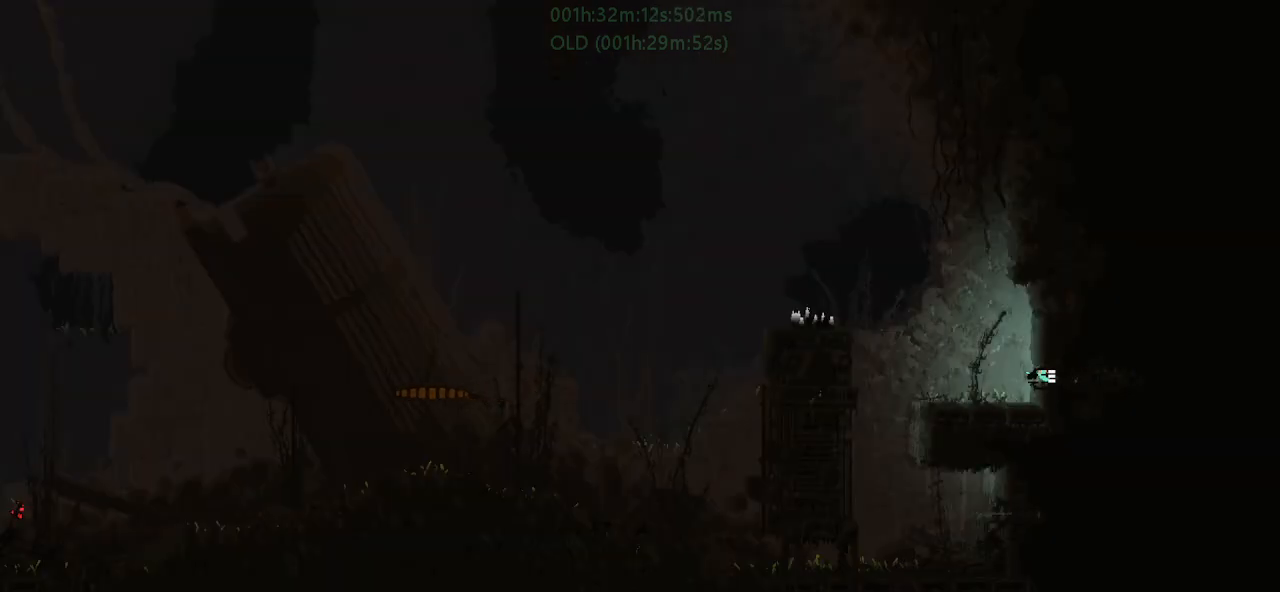
{"keys": ["right"], "events": []}
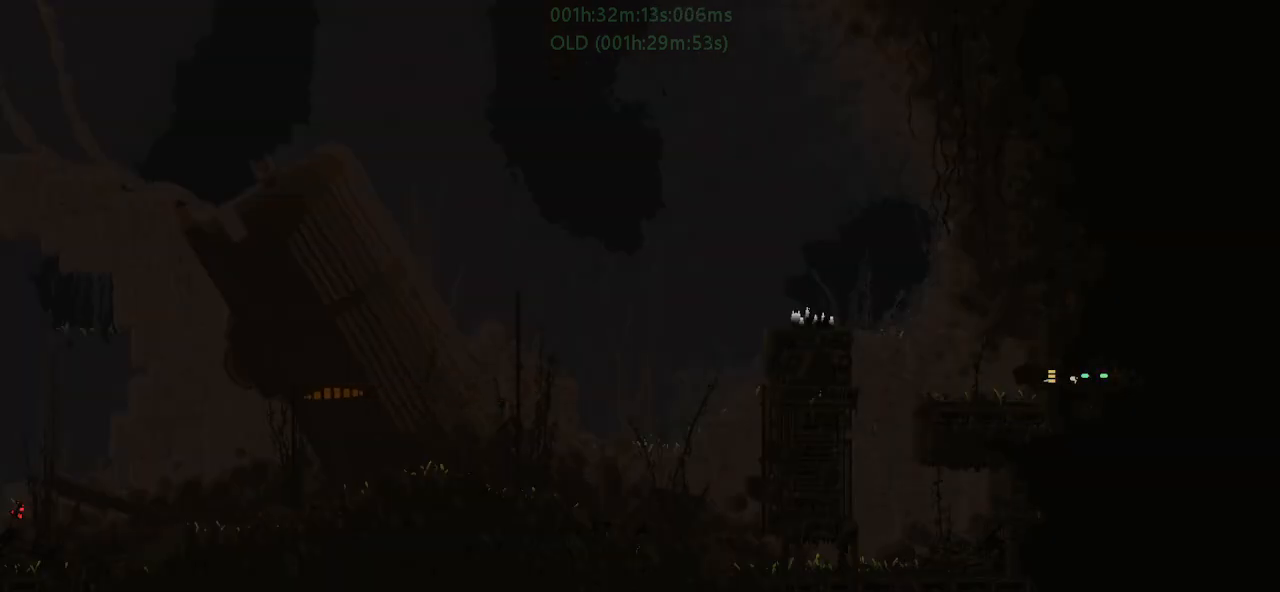
{"keys": ["right", "up"], "events": [[317, "j", "down"], [383, "up", "down"], [467, "j", "up"]]}
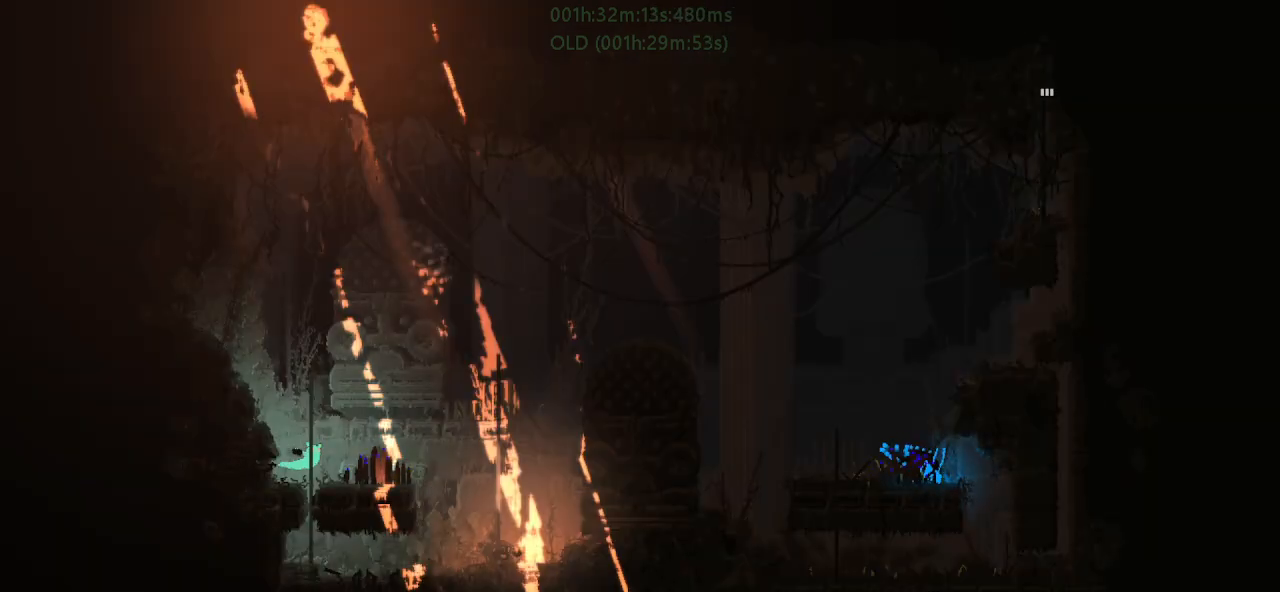
{"keys": ["up"], "events": [[83, "right", "up"]]}
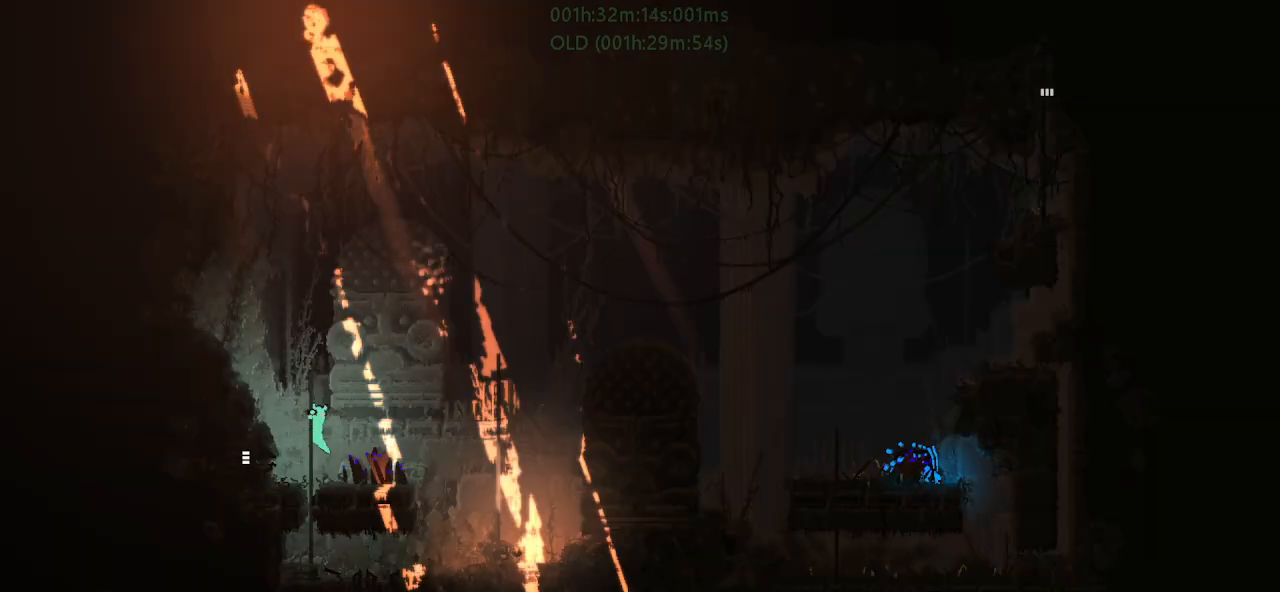
{"keys": ["up"], "events": []}